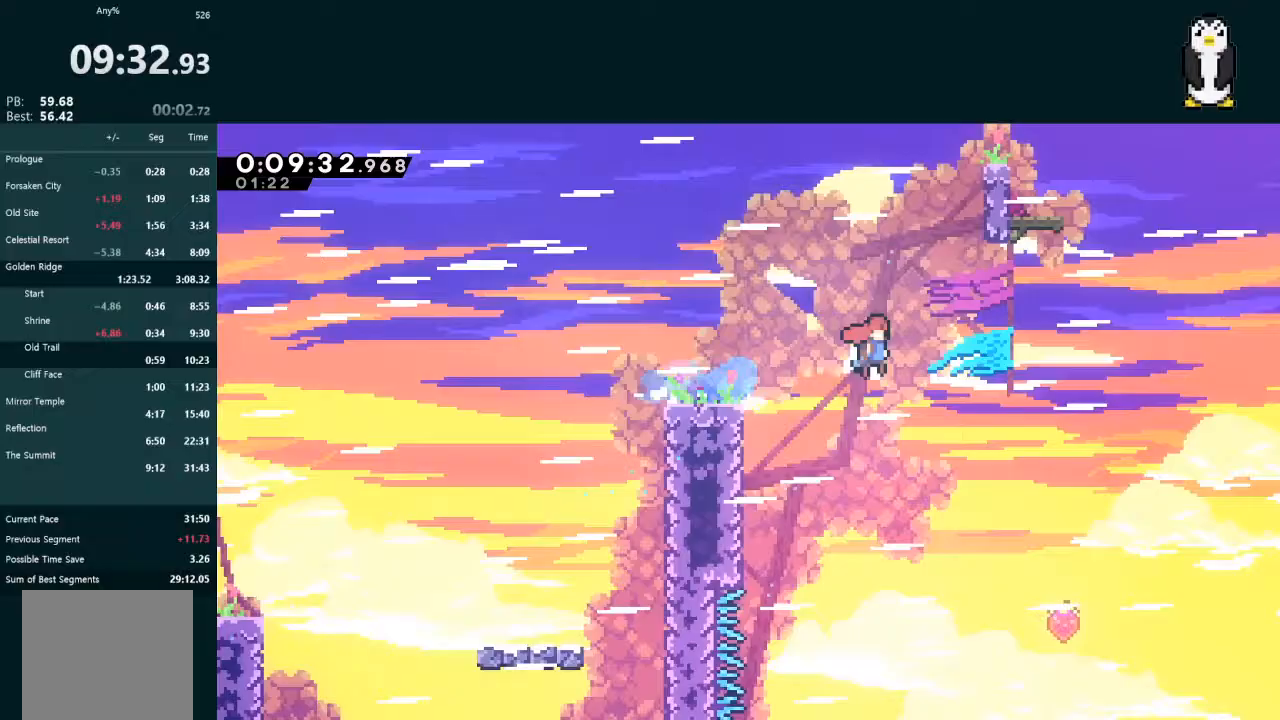
Gameplay with a controller (Xbox layout); each line is a JSON object with the inputs held at the frame after it. "events" lists button and stick changes between this image and that frame as [ms after this image, input, new state], when the widget could be followed in between. Not read: L3.
{"buttons": ["X", "DPAD_RIGHT"], "left_stick": "center", "right_stick": "center", "events": [[233, "L2", "up"], [400, "A", "up"], [500, "X", "down"]]}
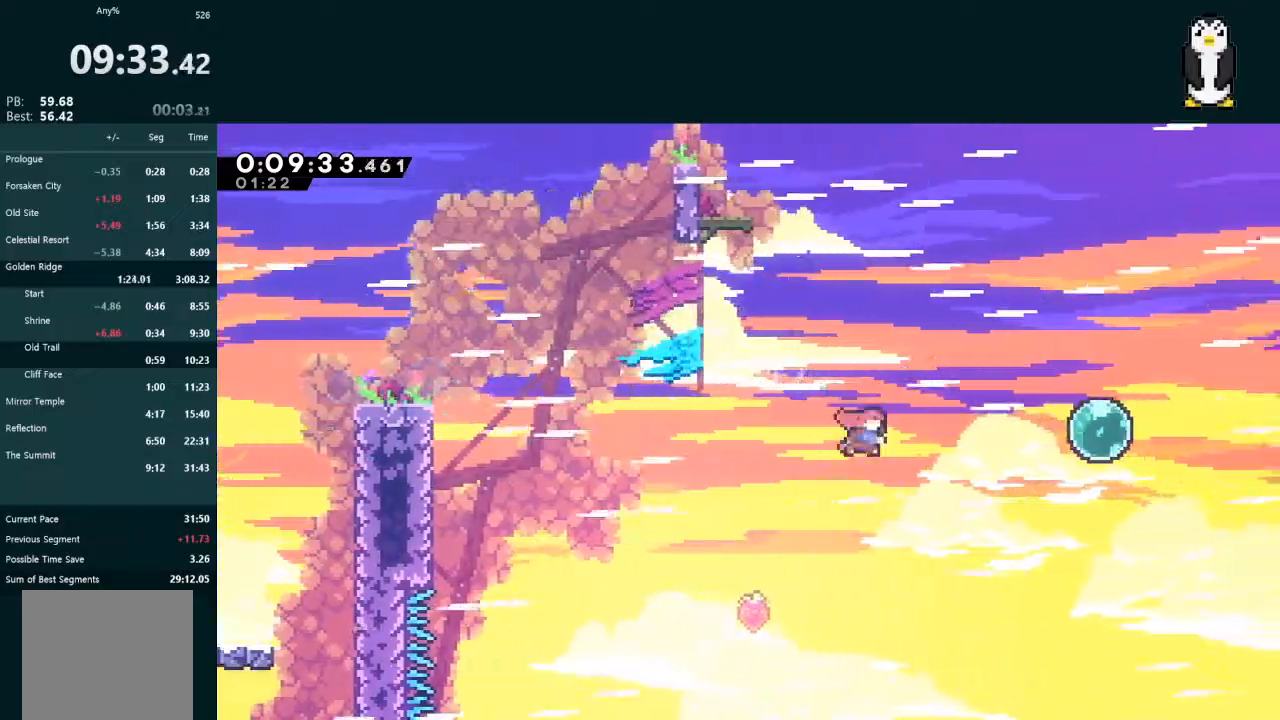
{"buttons": ["X", "L2", "DPAD_UP", "DPAD_RIGHT"], "left_stick": "center", "right_stick": "center", "events": [[267, "L2", "down"], [300, "DPAD_UP", "down"], [367, "X", "up"], [433, "X", "down"]]}
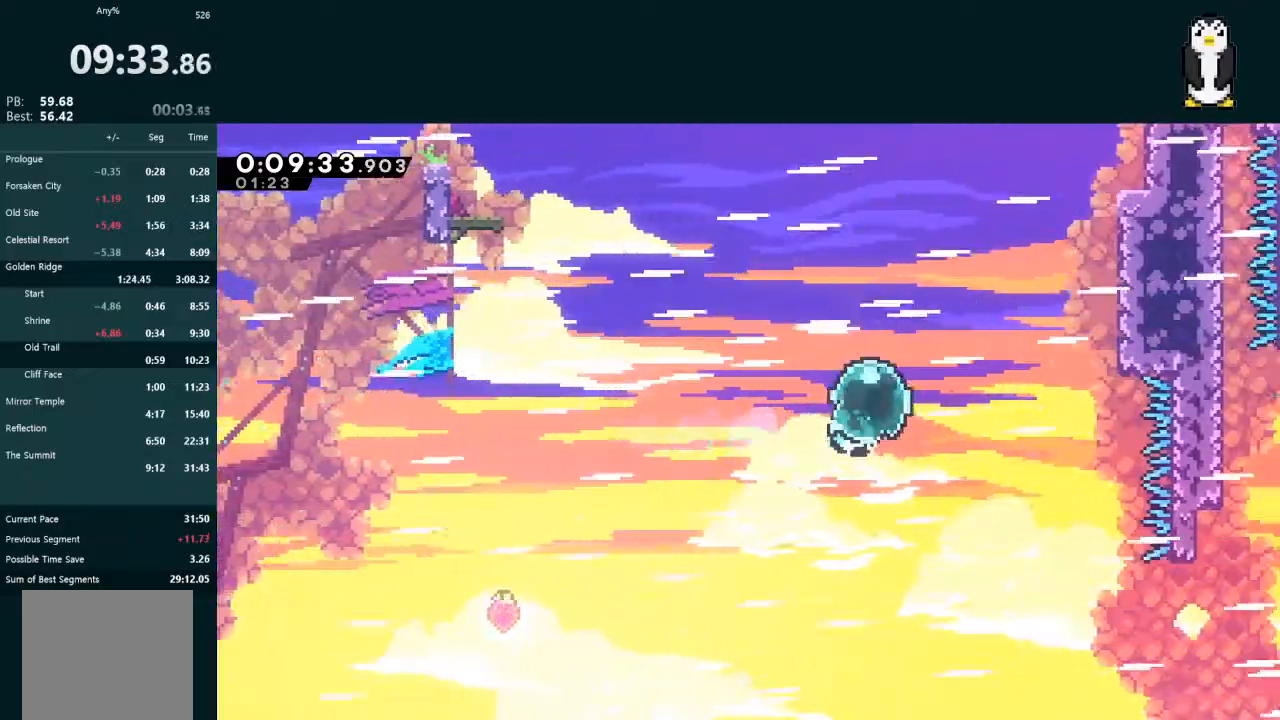
{"buttons": ["X", "L2", "DPAD_UP", "DPAD_RIGHT"], "left_stick": "center", "right_stick": "center", "events": [[133, "X", "up"], [367, "X", "down"]]}
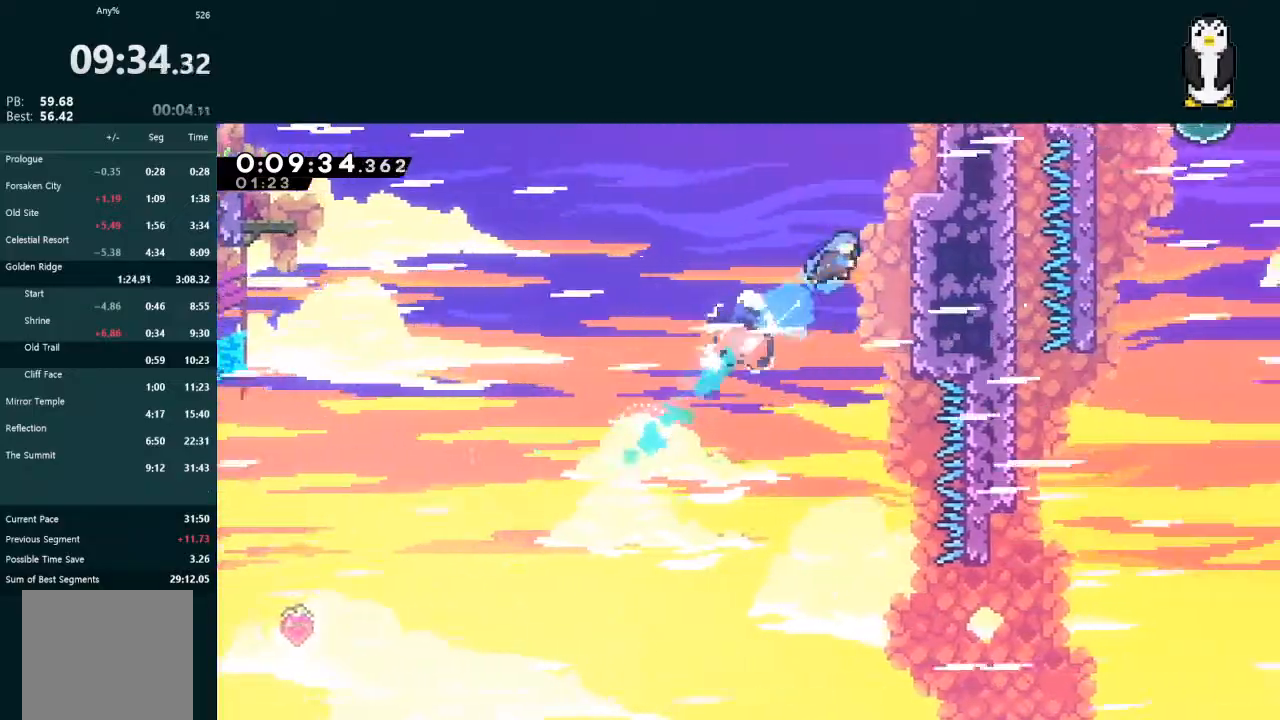
{"buttons": ["A", "L2", "R1", "DPAD_UP", "DPAD_RIGHT"], "left_stick": "center", "right_stick": "center", "events": [[100, "X", "up"], [200, "A", "down"], [500, "R1", "down"]]}
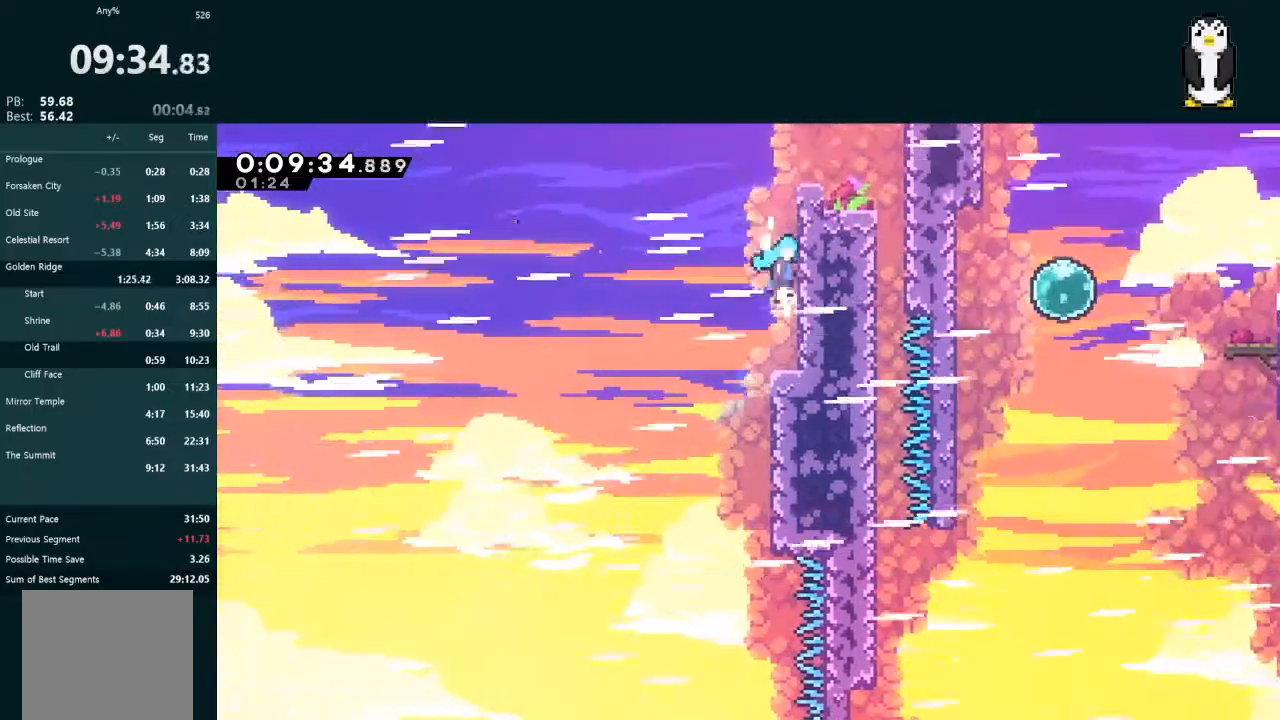
{"buttons": ["DPAD_RIGHT"], "left_stick": "center", "right_stick": "center", "events": [[100, "R1", "up"], [200, "R1", "down"], [367, "A", "up"], [367, "R1", "up"], [433, "DPAD_UP", "up"], [500, "L2", "up"]]}
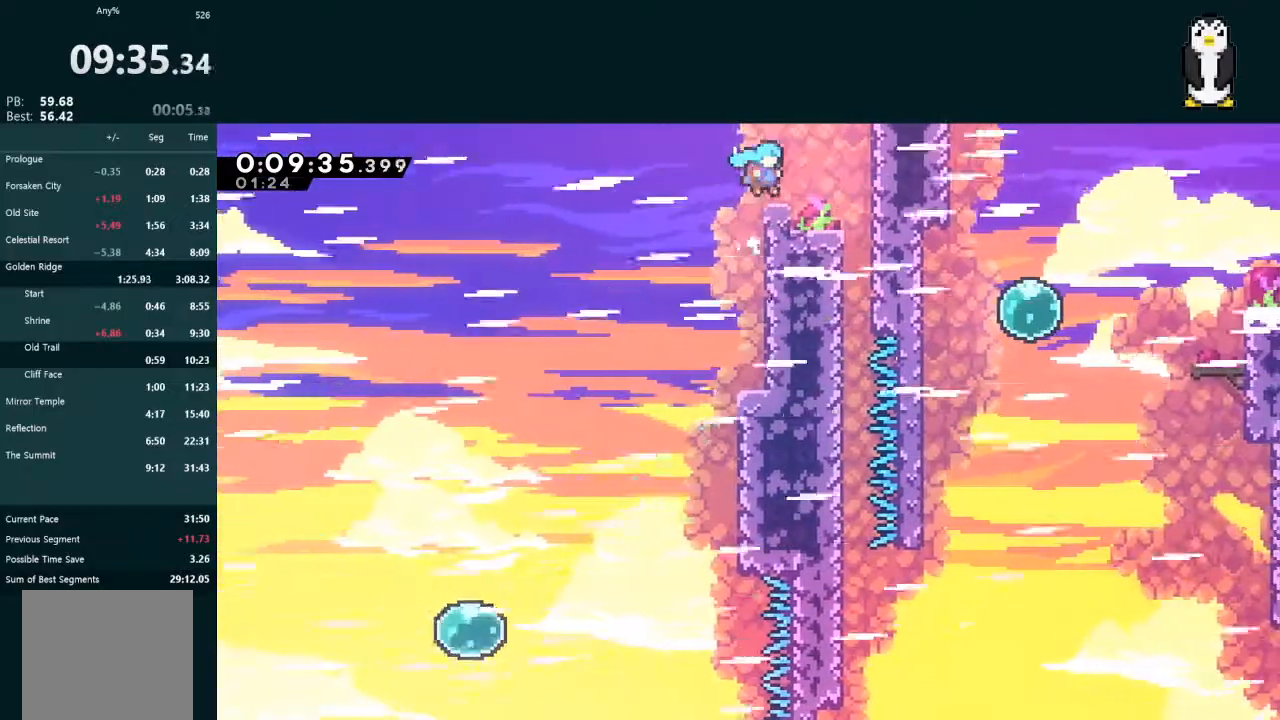
{"buttons": ["DPAD_DOWN"], "left_stick": "center", "right_stick": "center", "events": [[100, "A", "down"], [167, "A", "up"], [467, "DPAD_DOWN", "down"], [467, "DPAD_RIGHT", "up"]]}
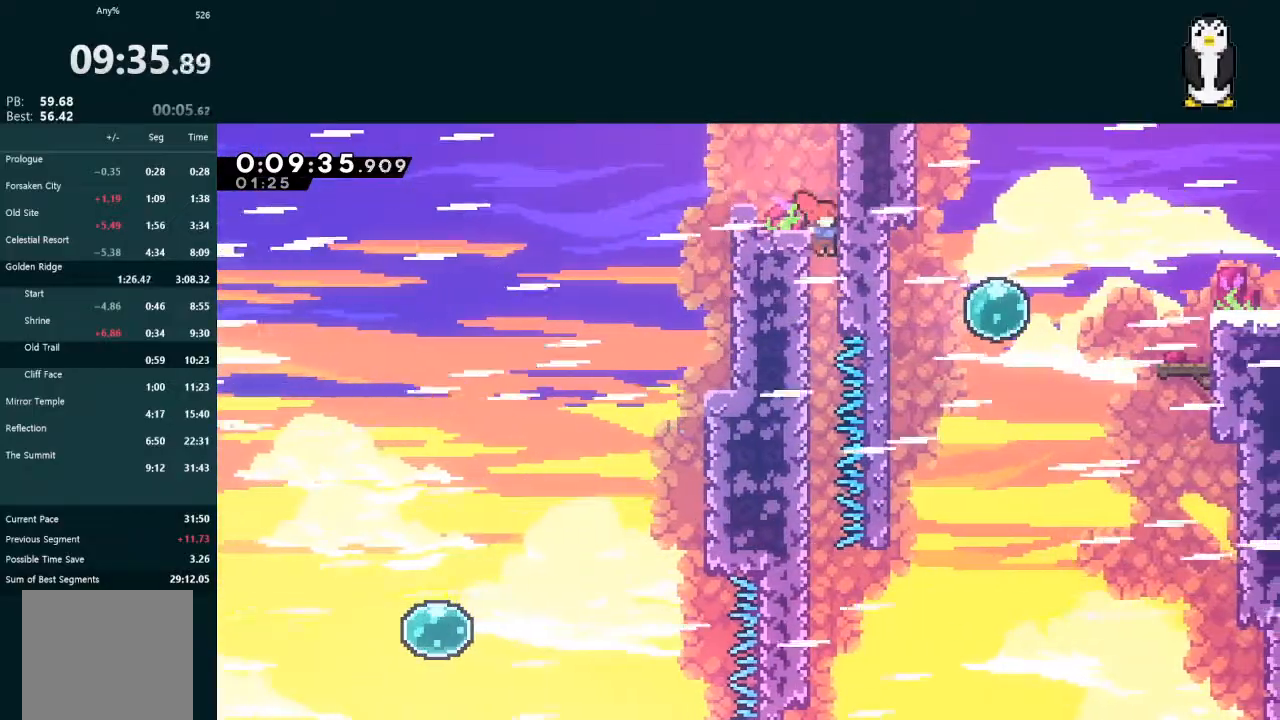
{"buttons": [], "left_stick": "center", "right_stick": "center", "events": [[467, "DPAD_DOWN", "up"]]}
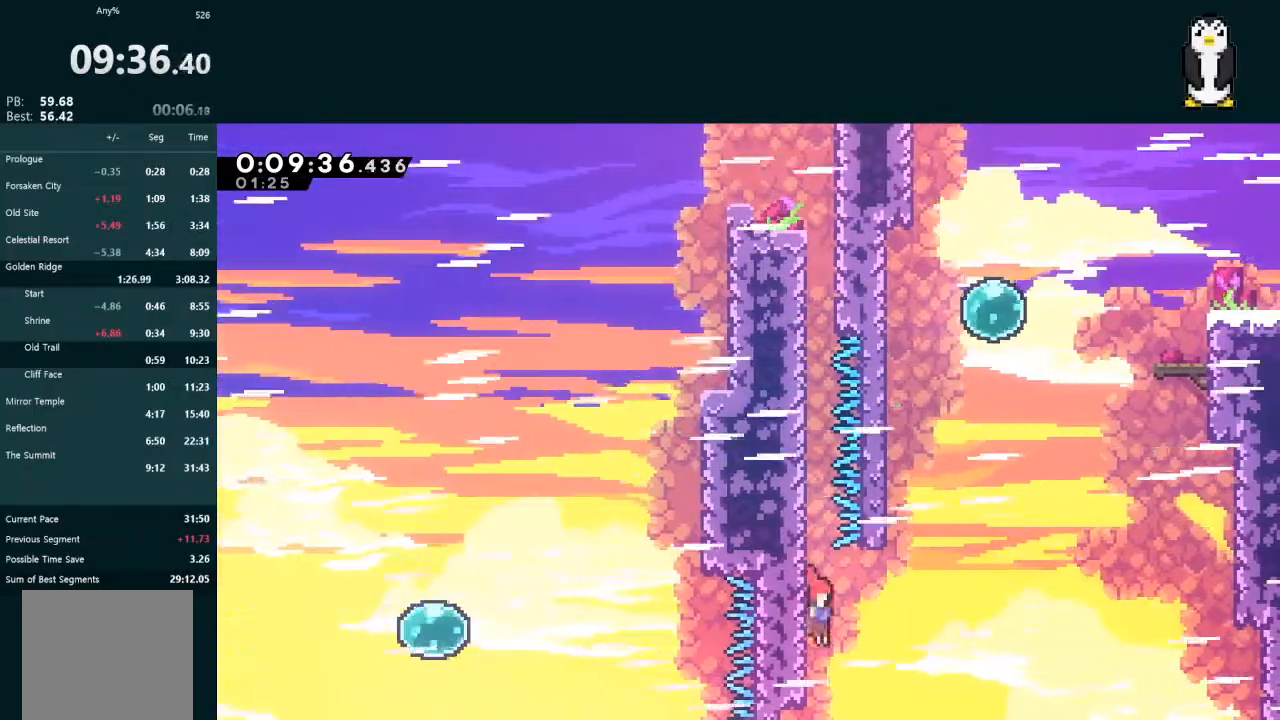
{"buttons": ["X", "L2", "DPAD_UP"], "left_stick": "center", "right_stick": "center", "events": [[33, "DPAD_RIGHT", "down"], [67, "A", "down"], [400, "A", "up"], [400, "DPAD_UP", "down"], [400, "L2", "down"], [467, "DPAD_RIGHT", "up"], [467, "X", "down"]]}
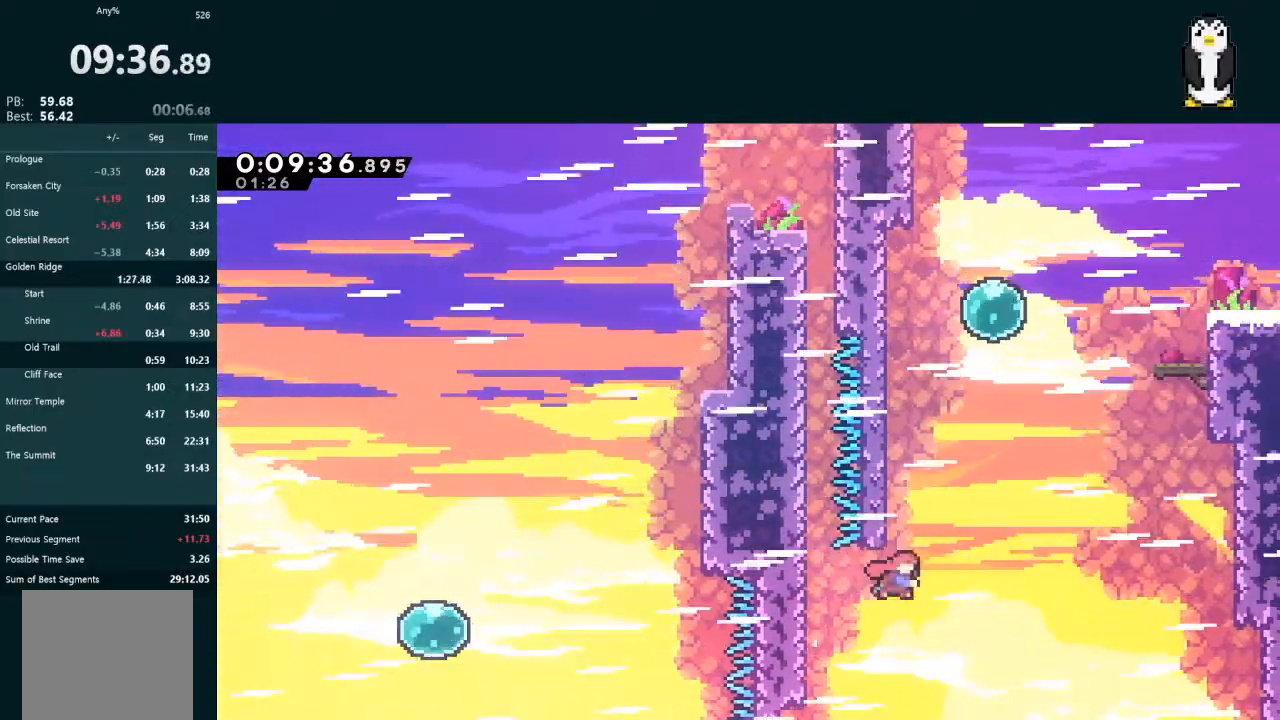
{"buttons": ["X", "L2", "DPAD_RIGHT"], "left_stick": "center", "right_stick": "center", "events": [[167, "A", "down"], [167, "DPAD_RIGHT", "down"], [167, "X", "up"], [200, "DPAD_UP", "up"], [400, "A", "up"], [433, "X", "down"]]}
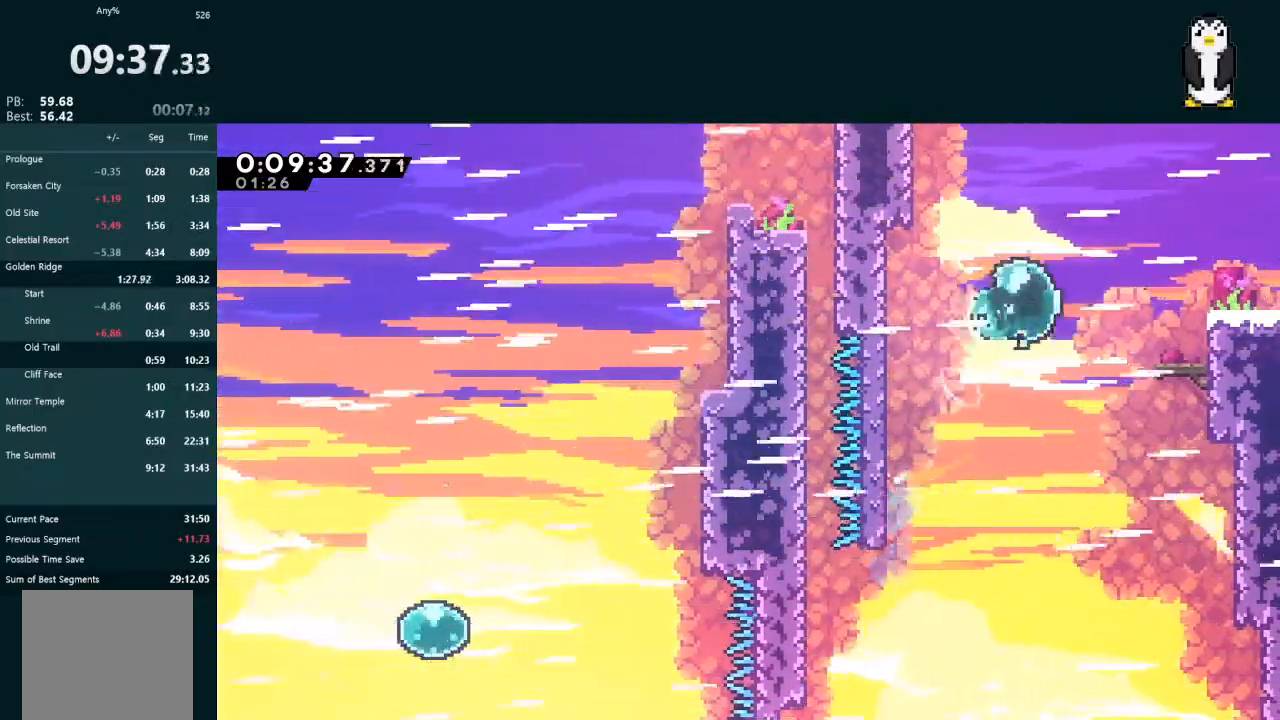
{"buttons": [], "left_stick": "center", "right_stick": "center", "events": [[67, "X", "up"], [133, "X", "down"], [267, "X", "up"], [300, "A", "down"], [300, "R1", "down"], [400, "A", "up"], [400, "R1", "up"], [467, "DPAD_RIGHT", "up"], [500, "L2", "up"]]}
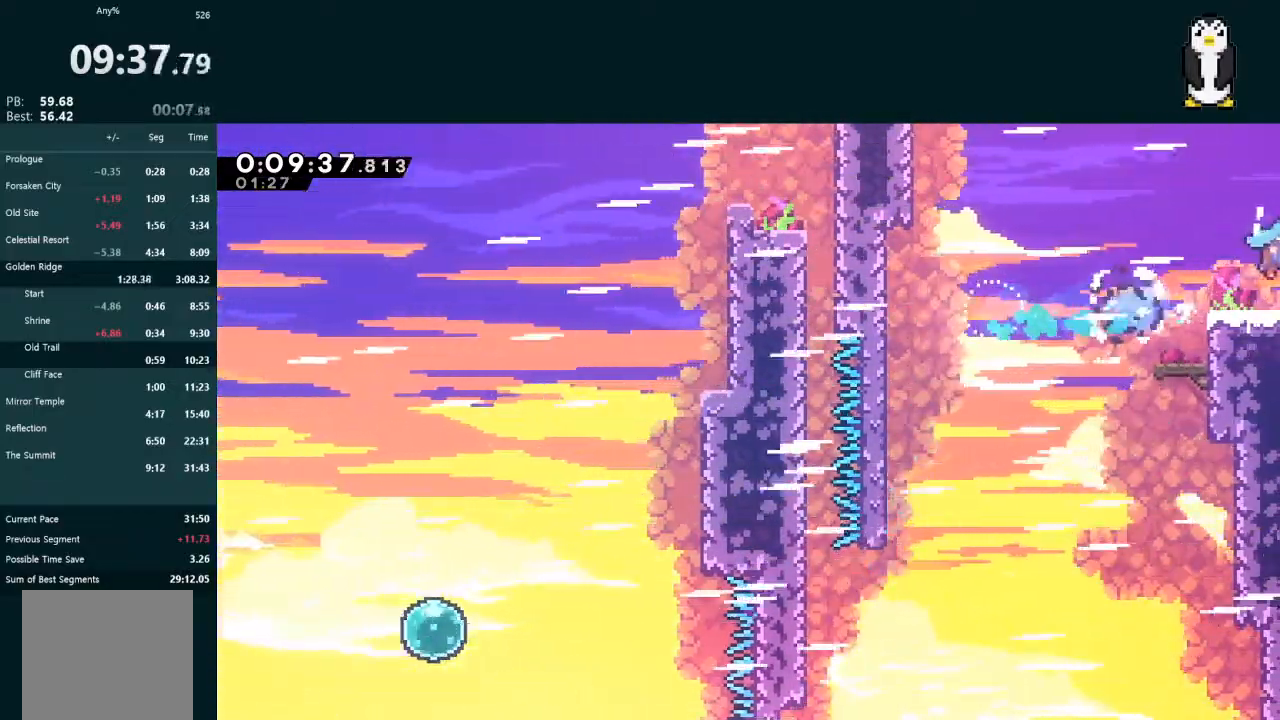
{"buttons": ["DPAD_DOWN", "DPAD_RIGHT"], "left_stick": "center", "right_stick": "center", "events": [[33, "DPAD_RIGHT", "down"], [67, "DPAD_DOWN", "down"], [200, "DPAD_RIGHT", "up"], [233, "DPAD_DOWN", "up"], [267, "DPAD_DOWN", "down"], [267, "DPAD_RIGHT", "down"]]}
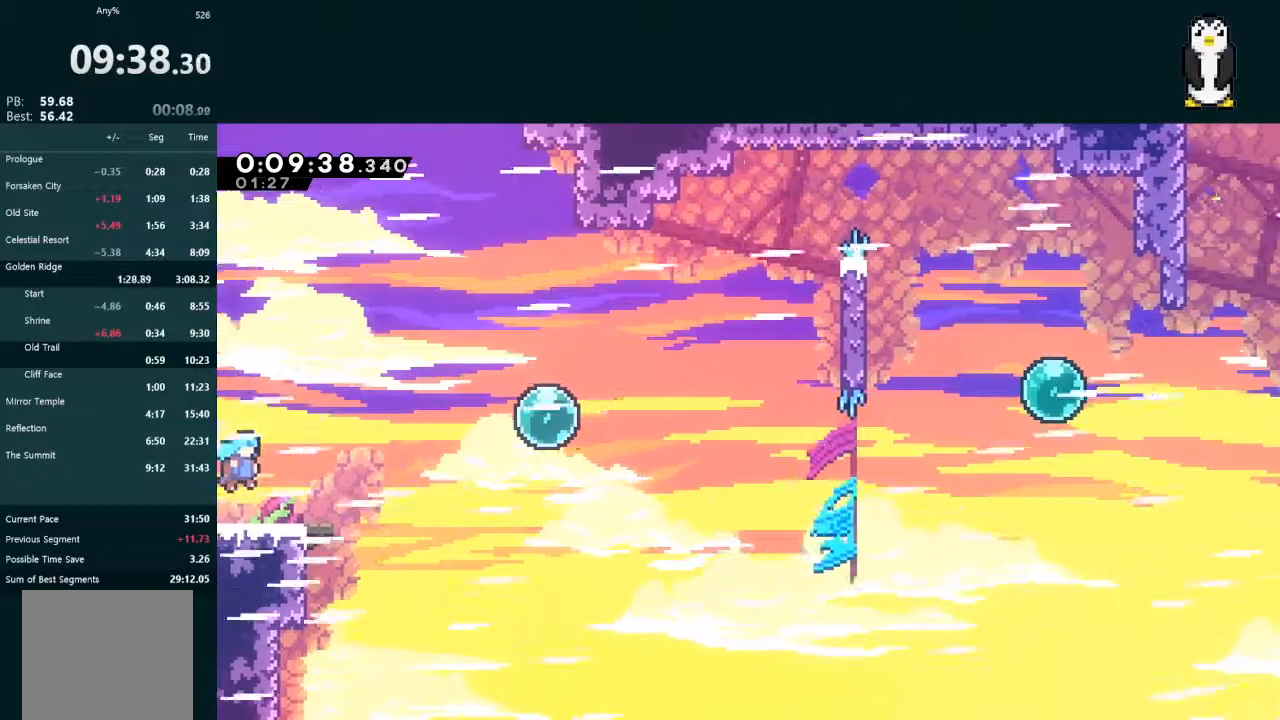
{"buttons": ["L2", "DPAD_UP", "DPAD_RIGHT"], "left_stick": "center", "right_stick": "center", "events": [[167, "X", "down"], [300, "X", "up"], [333, "DPAD_DOWN", "up"], [333, "L2", "down"], [367, "A", "down"], [367, "DPAD_UP", "down"], [467, "A", "up"]]}
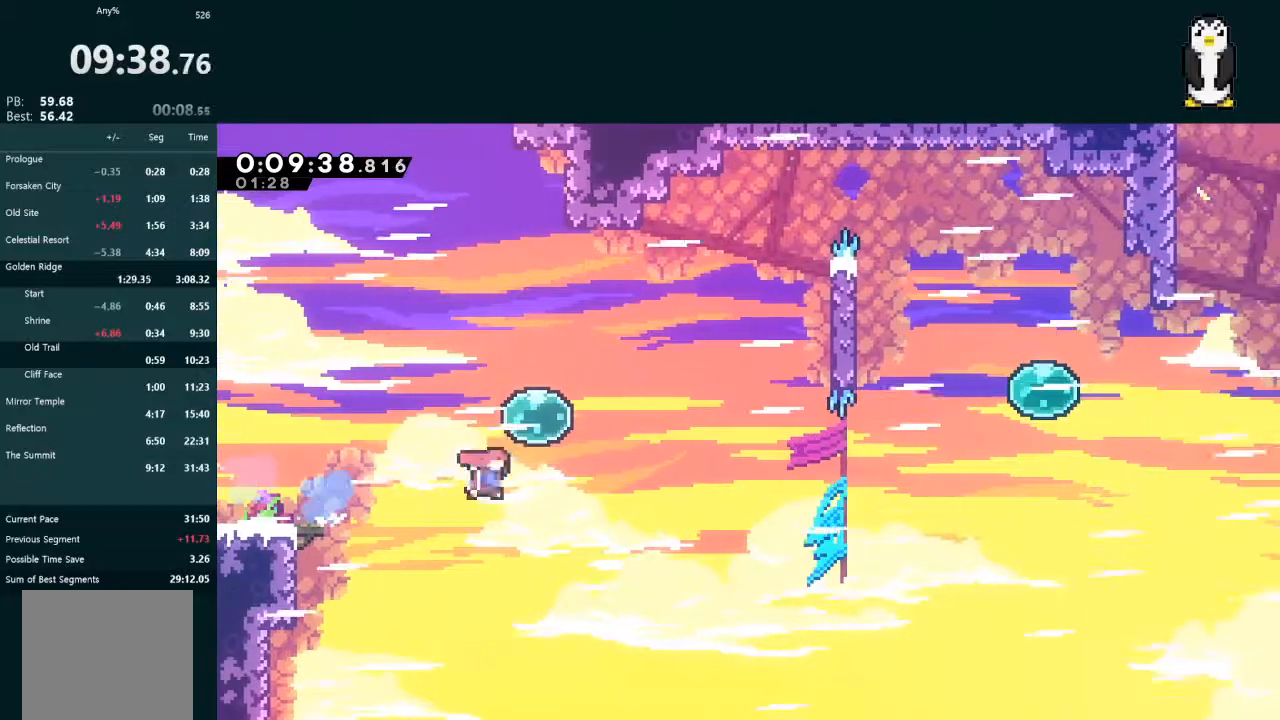
{"buttons": ["L2", "DPAD_RIGHT"], "left_stick": "center", "right_stick": "center", "events": [[33, "X", "down"], [200, "X", "up"], [267, "X", "down"], [500, "DPAD_UP", "up"], [500, "X", "up"]]}
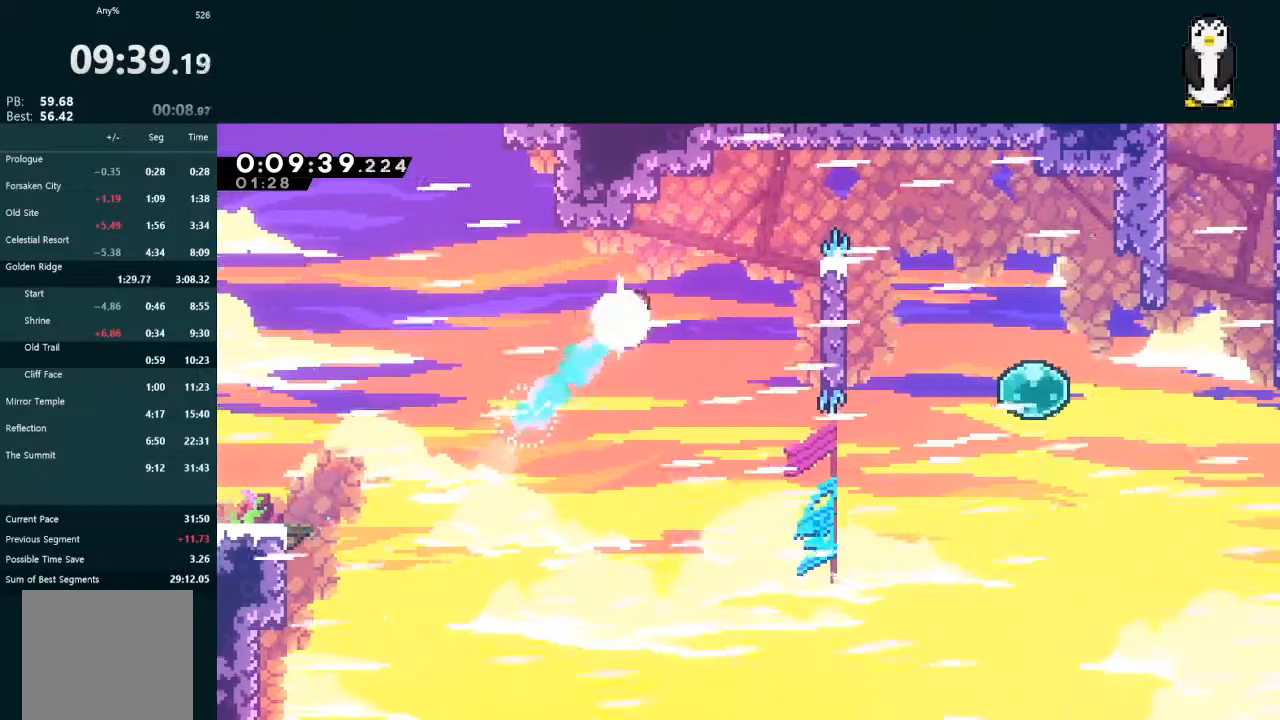
{"buttons": ["A", "L2", "DPAD_UP", "DPAD_RIGHT"], "left_stick": "center", "right_stick": "center", "events": [[133, "X", "down"], [333, "DPAD_UP", "down"], [333, "X", "up"], [400, "A", "down"]]}
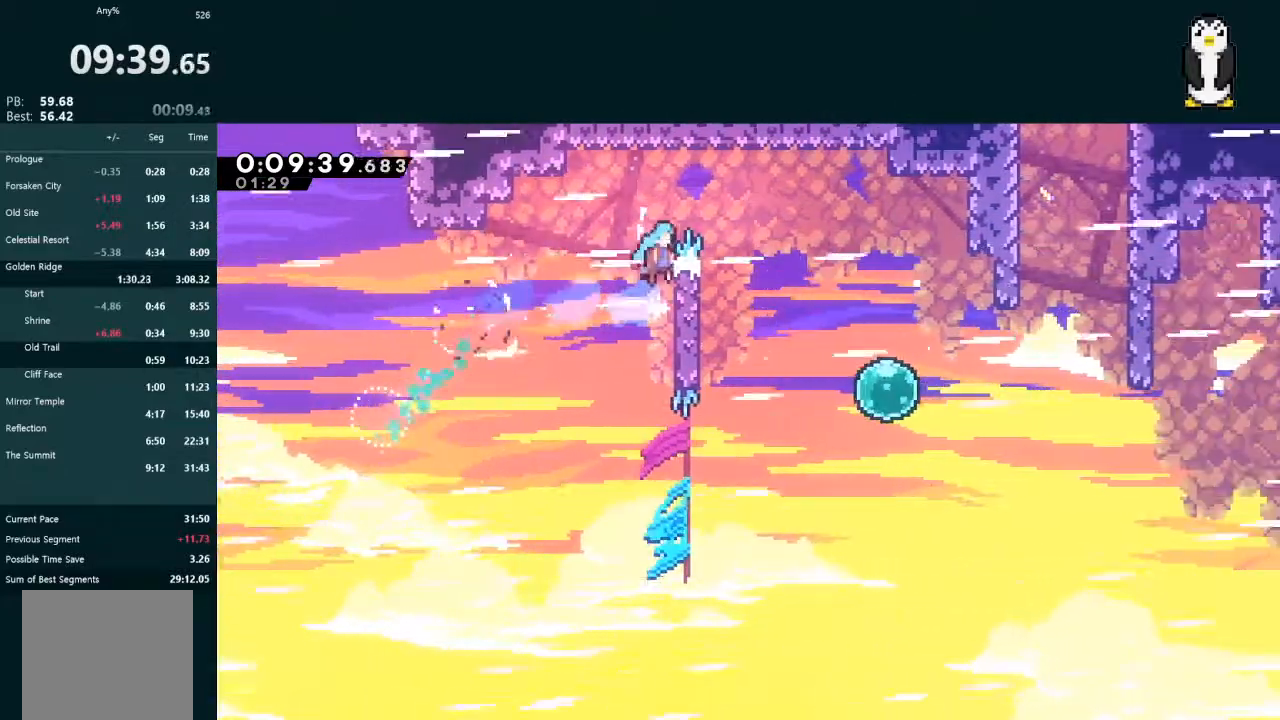
{"buttons": ["L2", "DPAD_UP", "DPAD_RIGHT"], "left_stick": "center", "right_stick": "center", "events": [[67, "R1", "down"], [433, "R1", "up"], [500, "A", "up"]]}
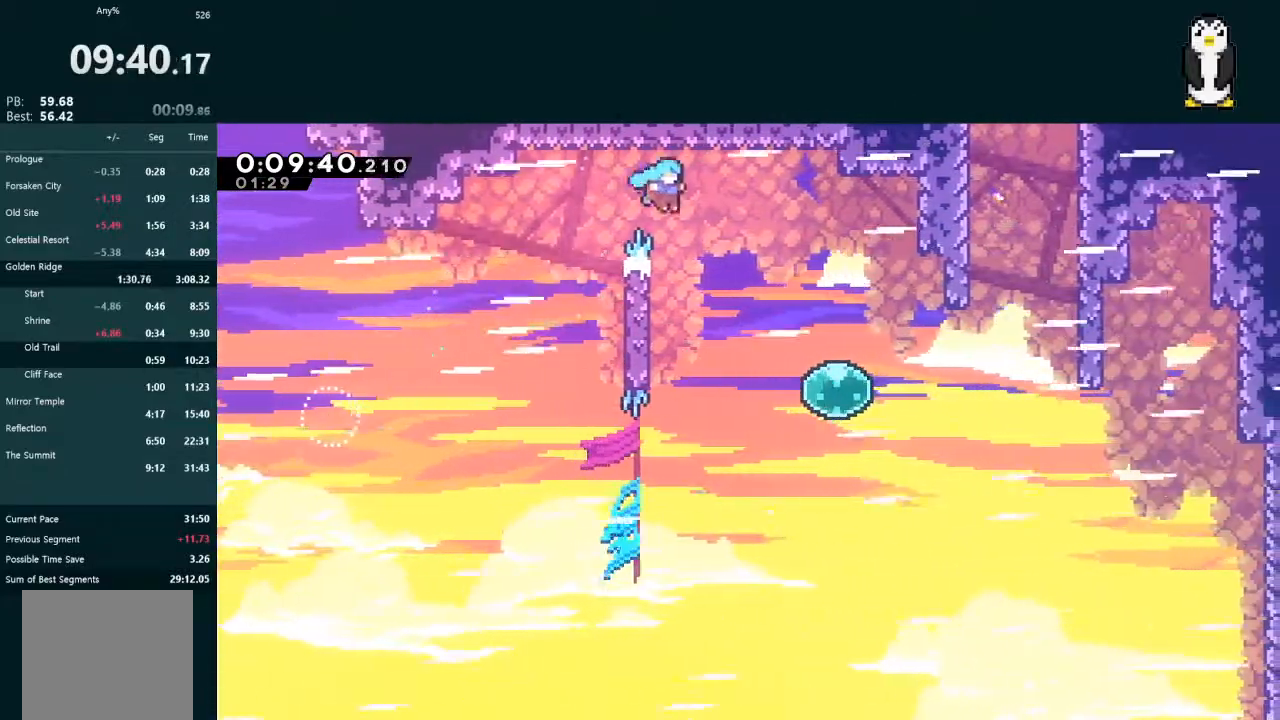
{"buttons": ["A", "DPAD_RIGHT"], "left_stick": "center", "right_stick": "center", "events": [[33, "DPAD_UP", "up"], [67, "DPAD_RIGHT", "up"], [67, "L2", "up"], [100, "DPAD_LEFT", "down"], [233, "DPAD_LEFT", "up"], [267, "A", "down"], [267, "DPAD_RIGHT", "down"]]}
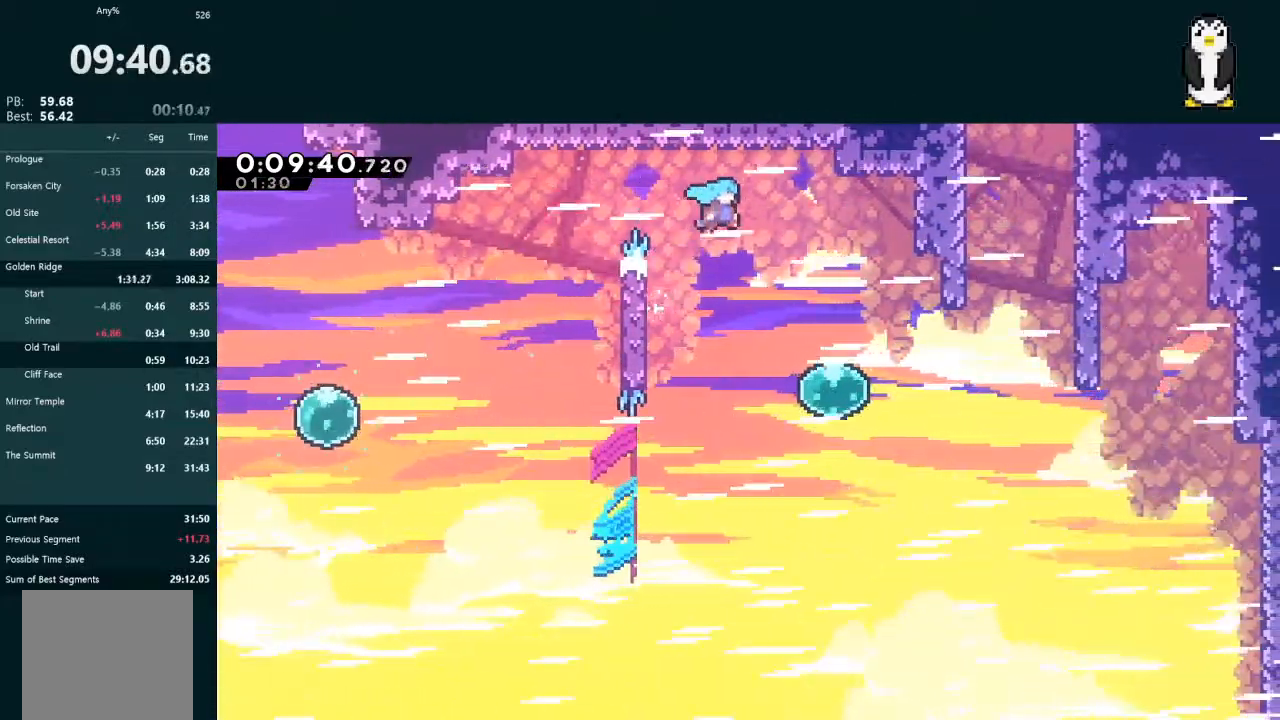
{"buttons": ["X", "DPAD_RIGHT"], "left_stick": "center", "right_stick": "center", "events": [[367, "A", "up"], [500, "X", "down"]]}
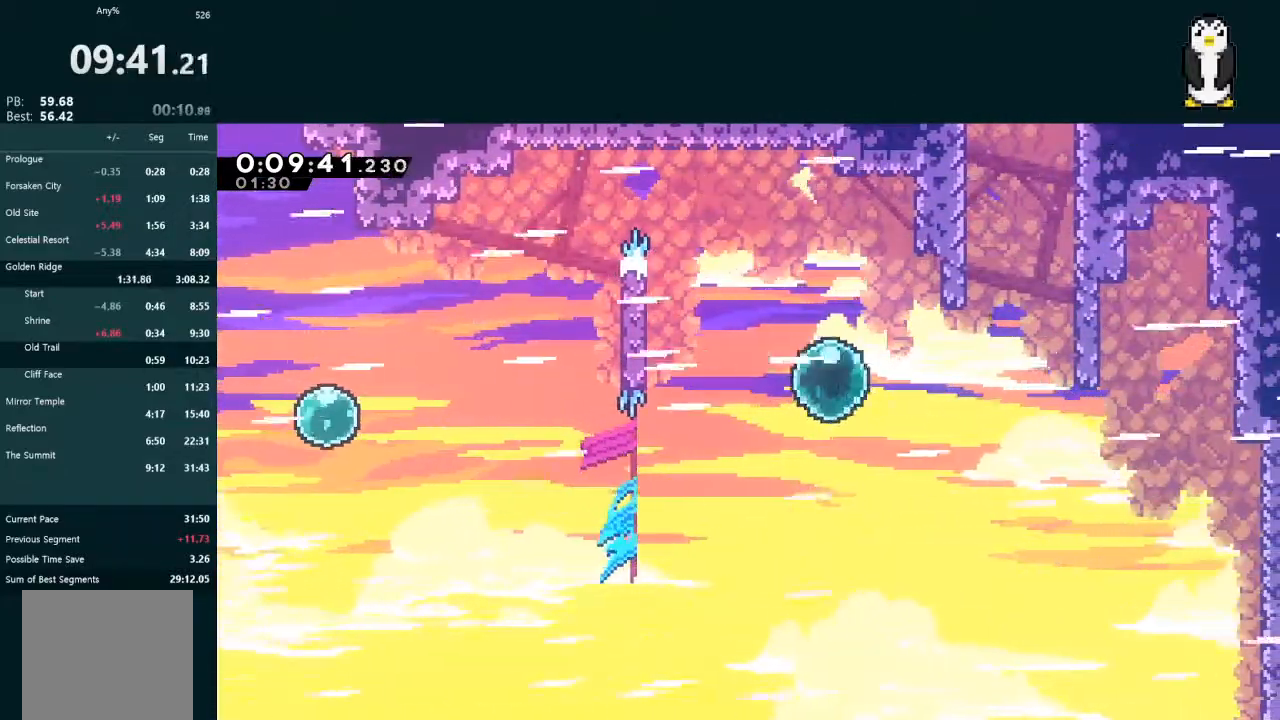
{"buttons": ["A", "L2", "DPAD_UP", "DPAD_RIGHT"], "left_stick": "center", "right_stick": "center", "events": [[200, "X", "up"], [233, "DPAD_UP", "down"], [233, "L2", "down"], [267, "DPAD_RIGHT", "up"], [267, "X", "down"], [400, "X", "up"], [433, "A", "down"], [433, "DPAD_RIGHT", "down"]]}
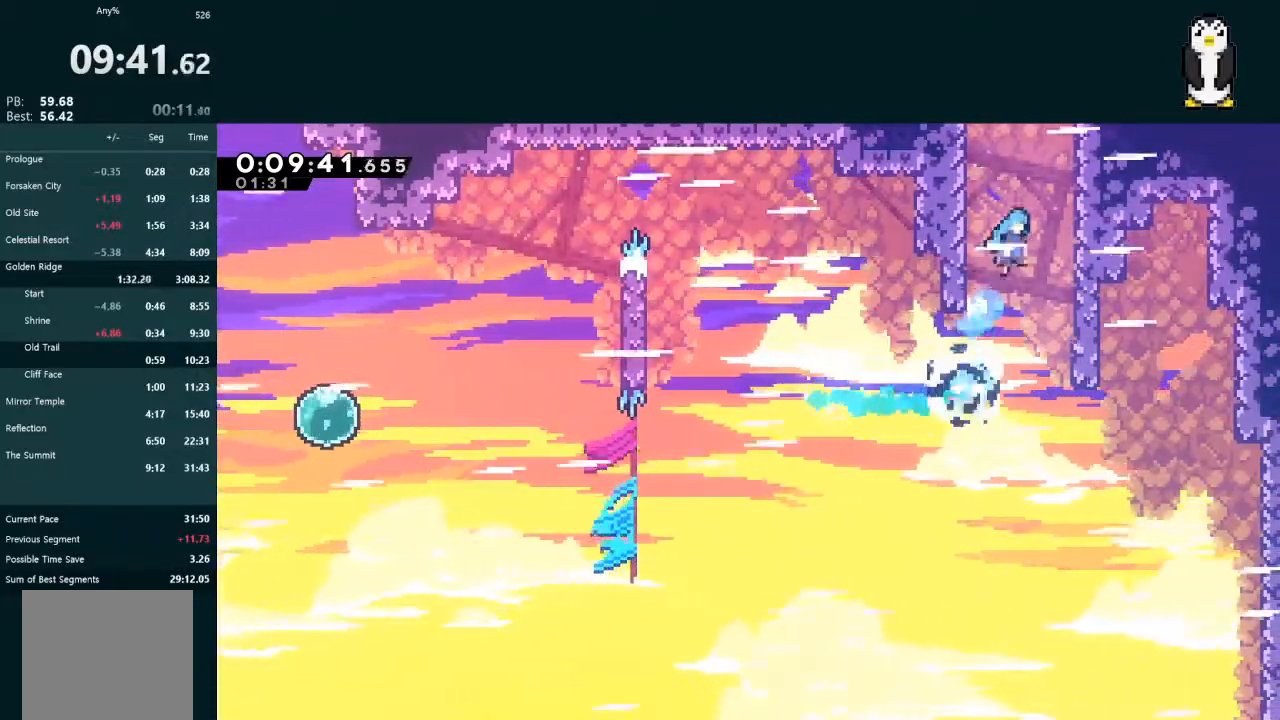
{"buttons": ["A"], "left_stick": "center", "right_stick": "center", "events": [[33, "R1", "down"], [133, "R1", "up"], [200, "R1", "down"], [267, "R1", "up"], [333, "R1", "down"], [400, "R1", "up"], [500, "DPAD_RIGHT", "up"], [500, "DPAD_UP", "up"], [500, "L2", "up"]]}
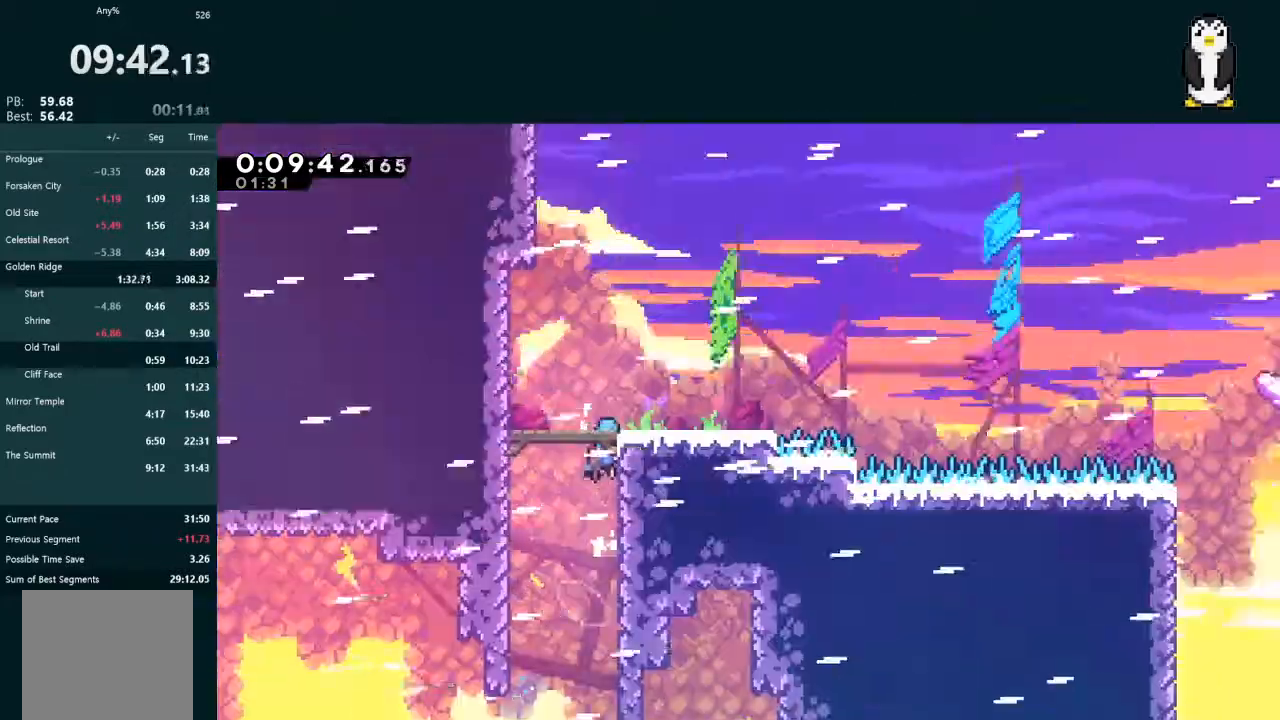
{"buttons": [], "left_stick": "center", "right_stick": "center", "events": [[433, "A", "up"]]}
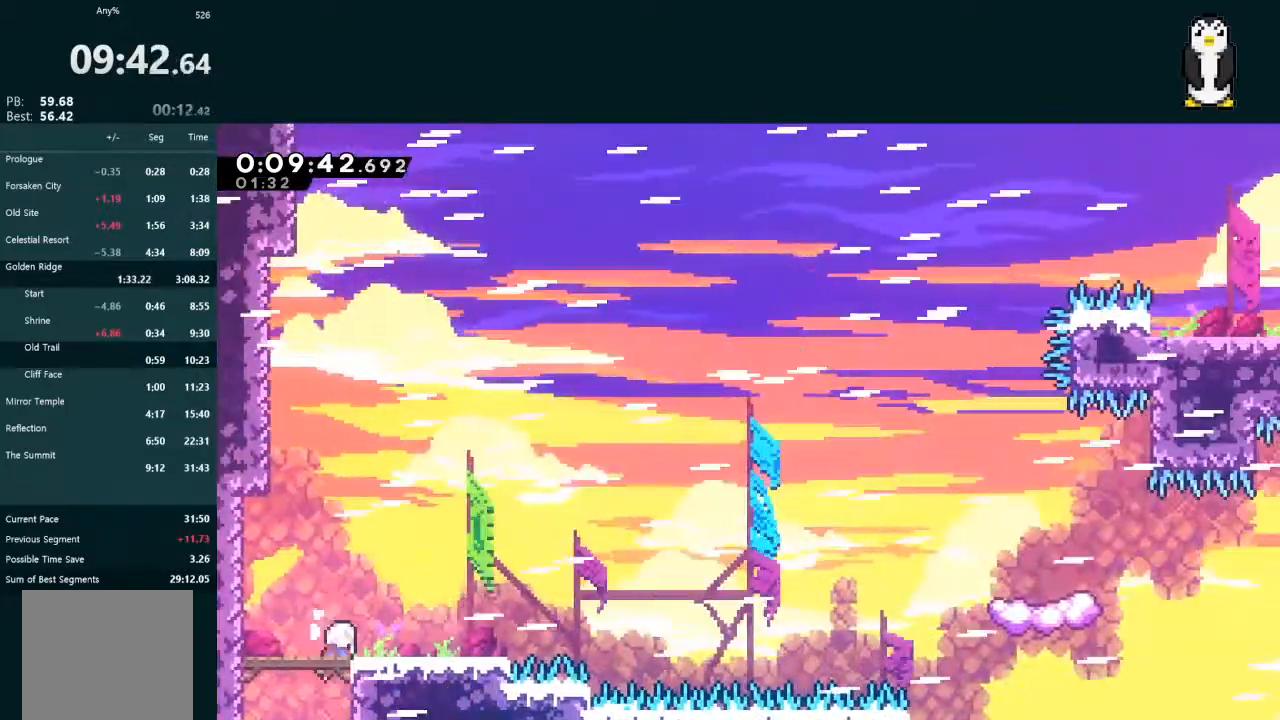
{"buttons": ["L2", "DPAD_UP", "DPAD_RIGHT"], "left_stick": "center", "right_stick": "center", "events": [[133, "DPAD_DOWN", "down"], [167, "DPAD_RIGHT", "down"], [200, "X", "down"], [267, "X", "up"], [367, "A", "down"], [433, "DPAD_DOWN", "up"], [433, "L2", "down"], [467, "A", "up"], [467, "DPAD_UP", "down"]]}
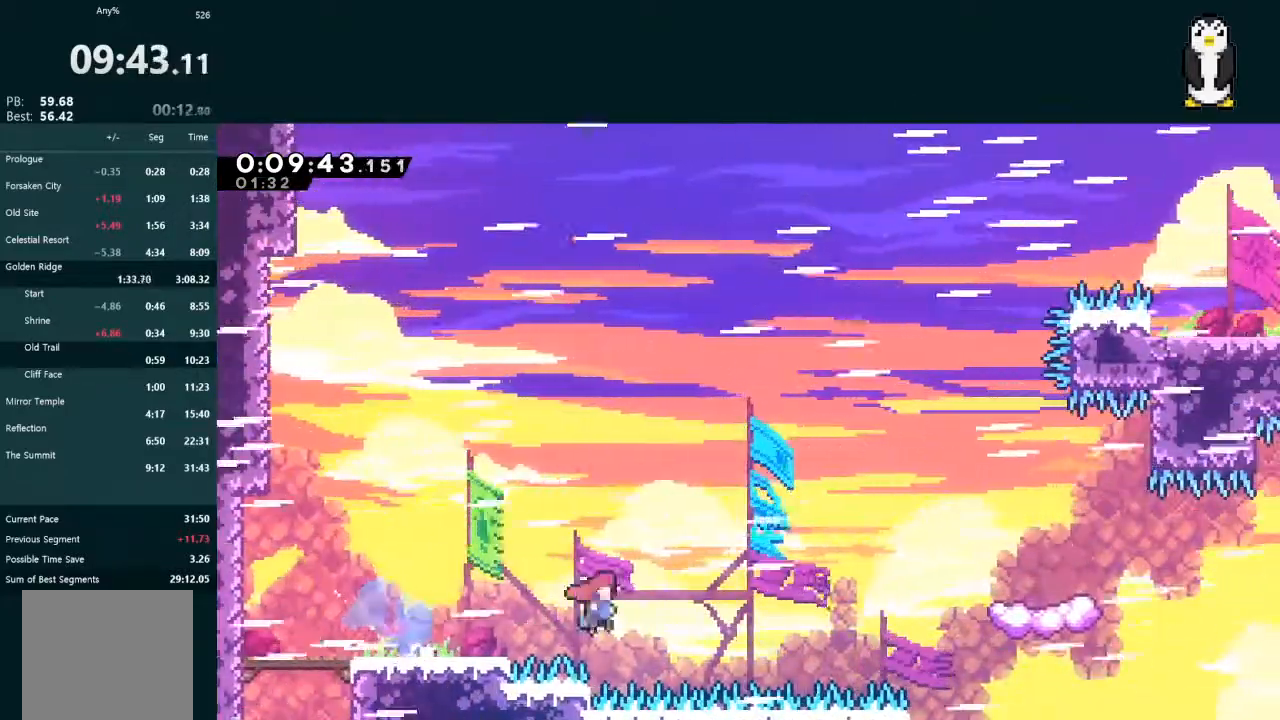
{"buttons": ["L2", "DPAD_UP", "DPAD_RIGHT"], "left_stick": "center", "right_stick": "center", "events": [[133, "X", "down"], [200, "X", "up"]]}
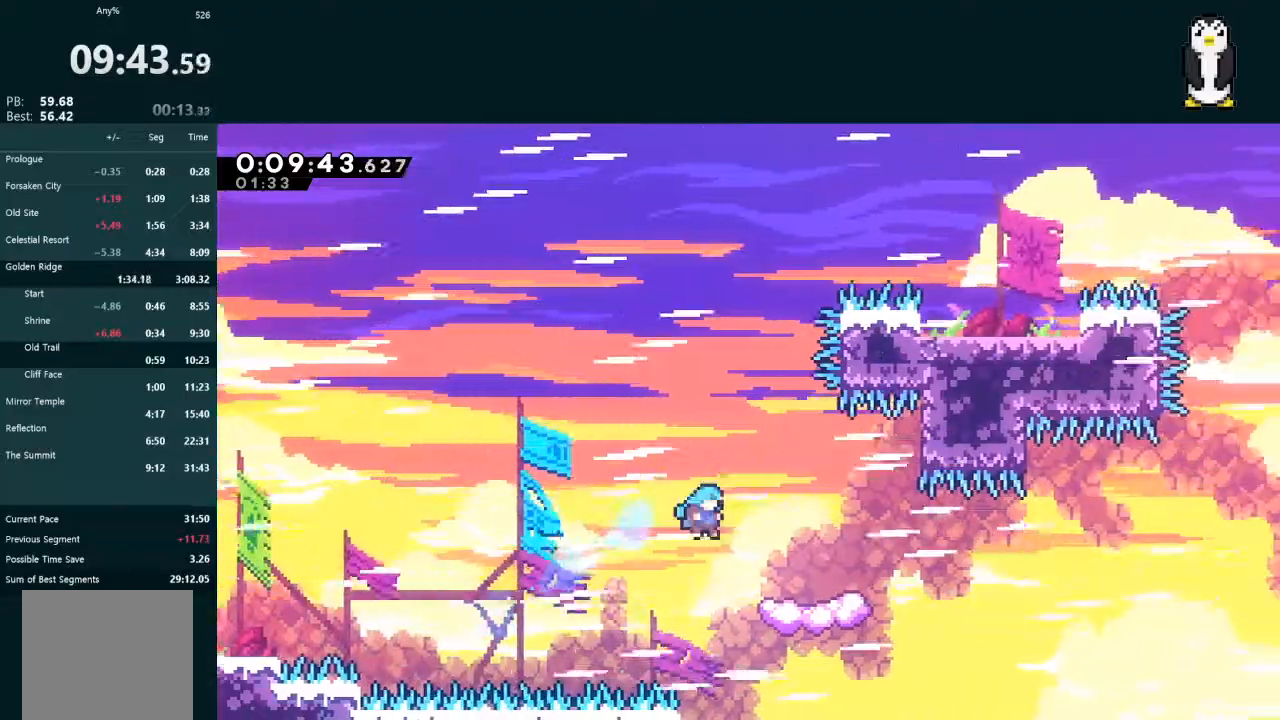
{"buttons": ["A", "DPAD_DOWN", "DPAD_RIGHT"], "left_stick": "center", "right_stick": "center", "events": [[133, "DPAD_RIGHT", "up"], [133, "DPAD_UP", "up"], [167, "L2", "up"], [267, "DPAD_RIGHT", "down"], [300, "DPAD_DOWN", "down"], [300, "X", "down"], [433, "X", "up"], [500, "A", "down"]]}
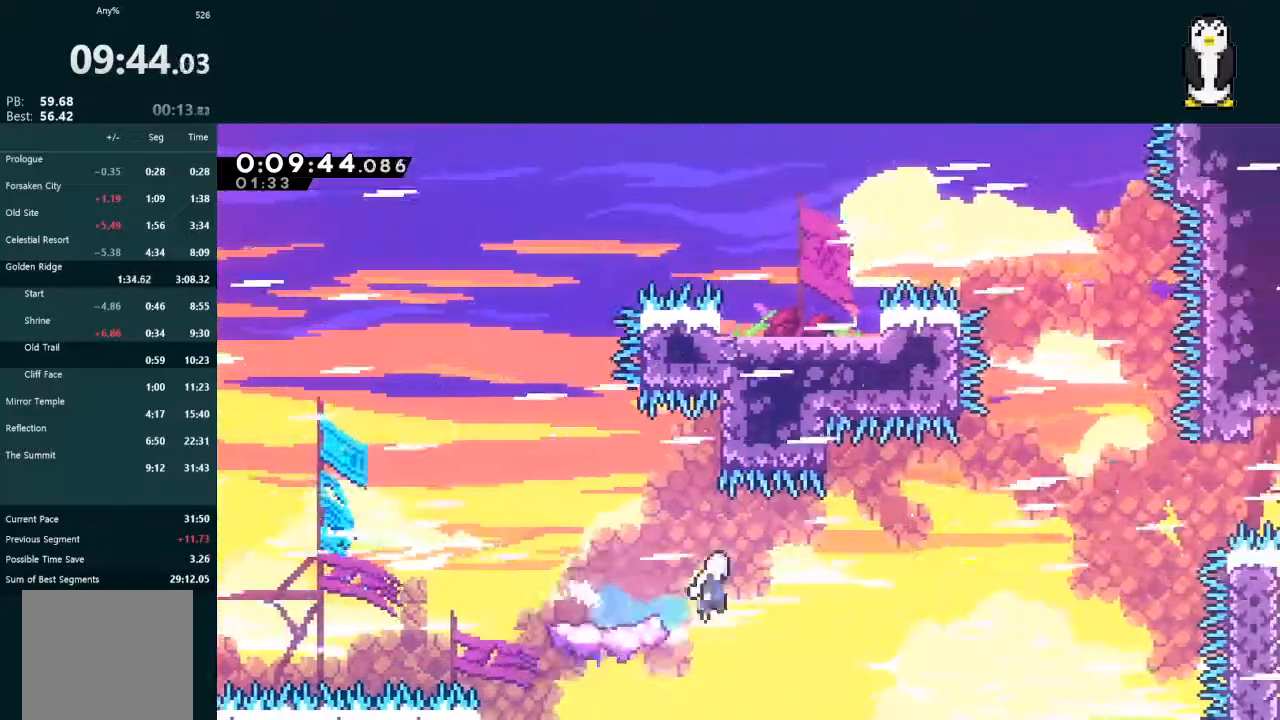
{"buttons": ["X", "L2", "DPAD_UP", "DPAD_RIGHT"], "left_stick": "center", "right_stick": "center", "events": [[367, "DPAD_DOWN", "up"], [400, "A", "up"], [400, "L2", "down"], [433, "DPAD_UP", "down"], [500, "X", "down"]]}
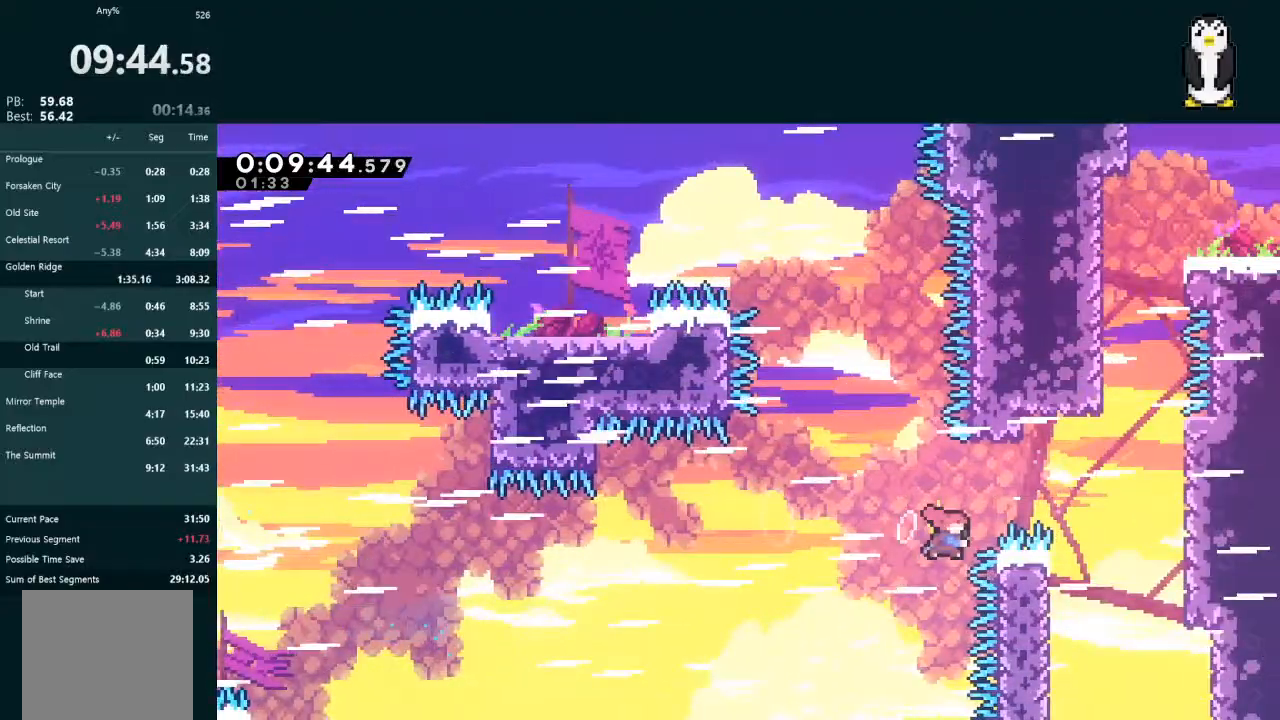
{"buttons": ["A", "L2", "DPAD_LEFT"], "left_stick": "center", "right_stick": "center", "events": [[467, "DPAD_LEFT", "down"], [467, "DPAD_RIGHT", "up"], [467, "X", "up"], [500, "A", "down"], [500, "DPAD_UP", "up"]]}
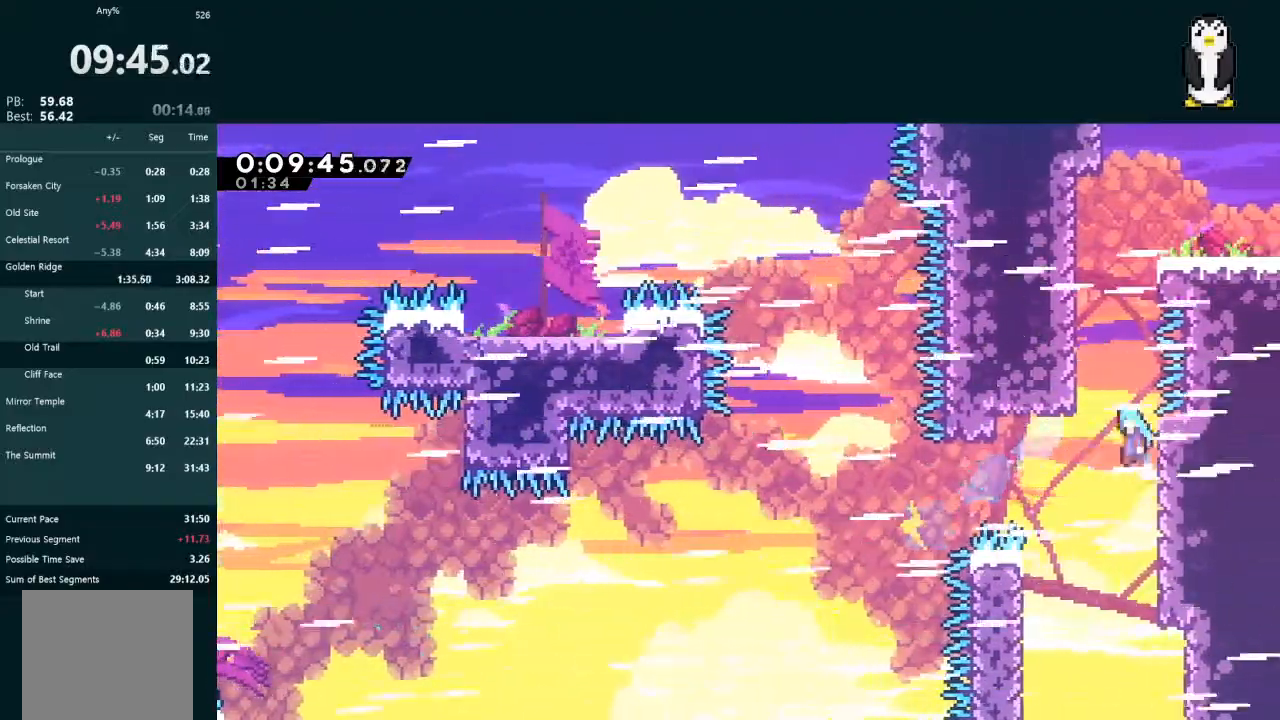
{"buttons": ["A", "L2", "R1", "DPAD_LEFT"], "left_stick": "center", "right_stick": "center", "events": [[233, "DPAD_UP", "down"], [233, "R1", "down"], [267, "DPAD_UP", "up"], [300, "R1", "up"], [400, "R1", "down"], [433, "R1", "up"], [500, "R1", "down"]]}
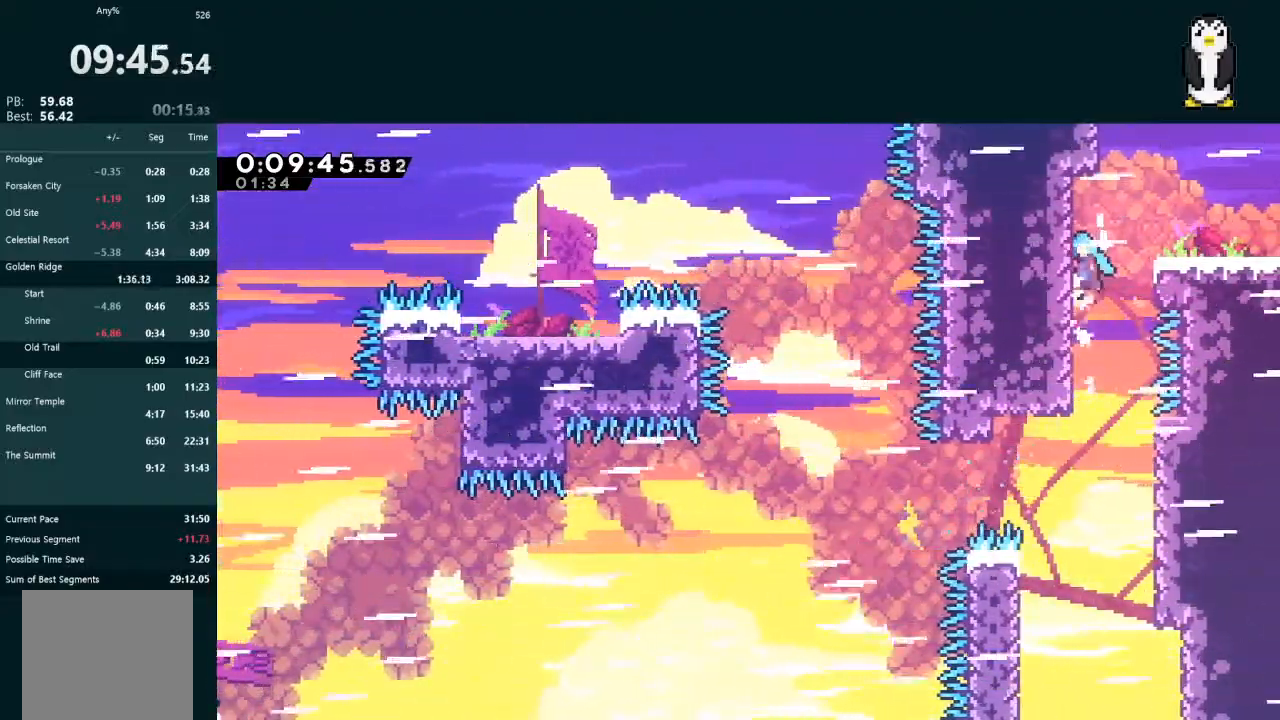
{"buttons": ["DPAD_RIGHT"], "left_stick": "center", "right_stick": "center", "events": [[67, "DPAD_LEFT", "up"], [100, "DPAD_DOWN", "down"], [100, "DPAD_RIGHT", "down"], [167, "A", "up"], [167, "R1", "up"], [200, "L2", "up"], [367, "X", "down"], [467, "X", "up"], [500, "DPAD_DOWN", "up"]]}
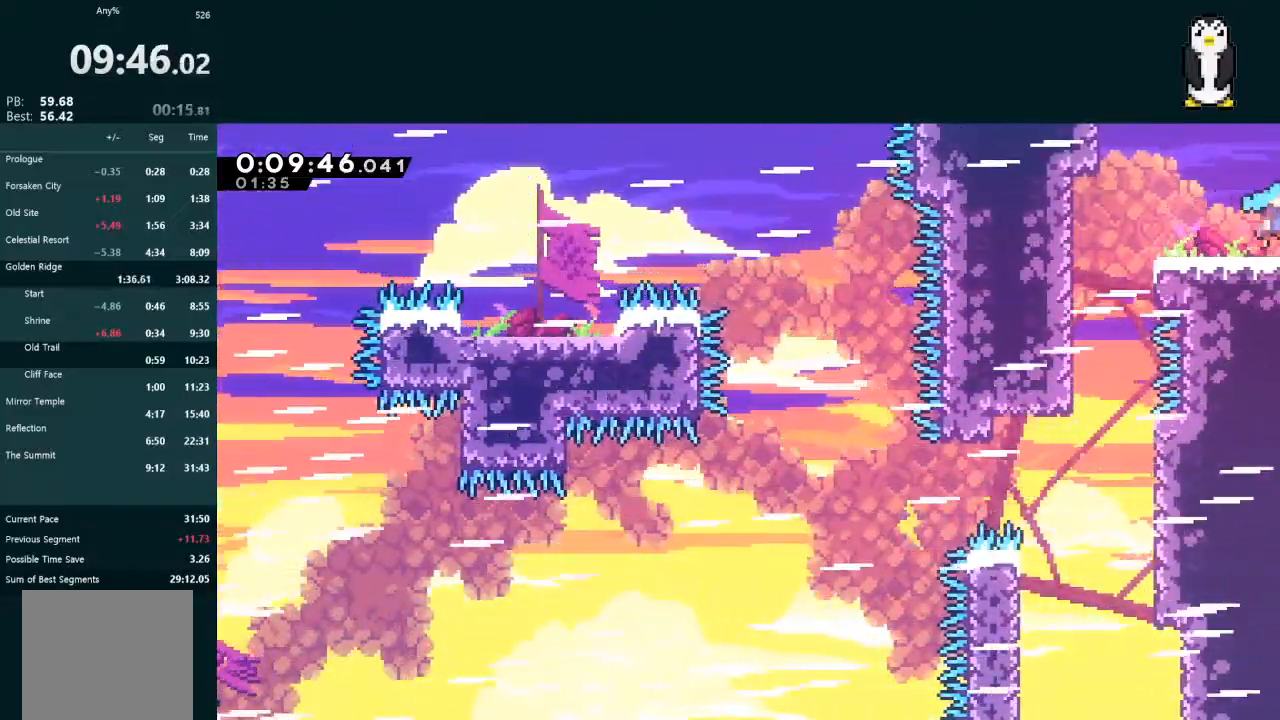
{"buttons": ["DPAD_RIGHT"], "left_stick": "center", "right_stick": "center", "events": []}
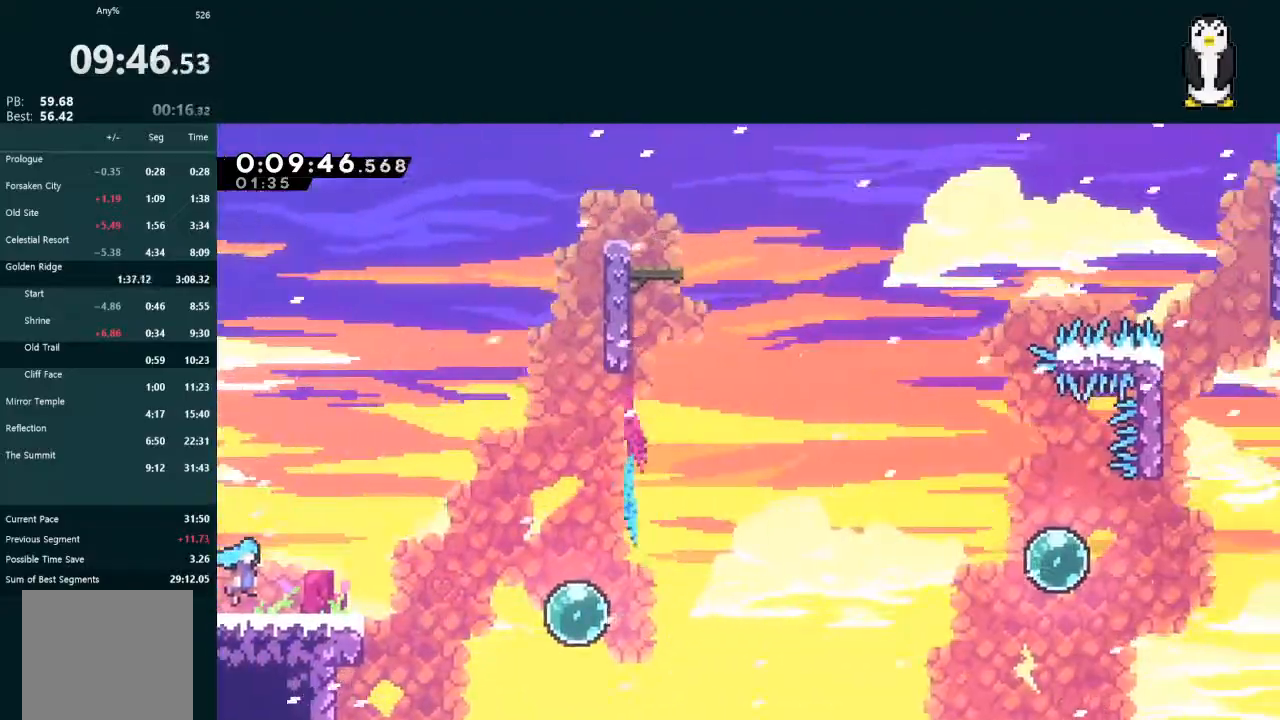
{"buttons": ["A", "DPAD_RIGHT"], "left_stick": "center", "right_stick": "center", "events": [[267, "A", "down"]]}
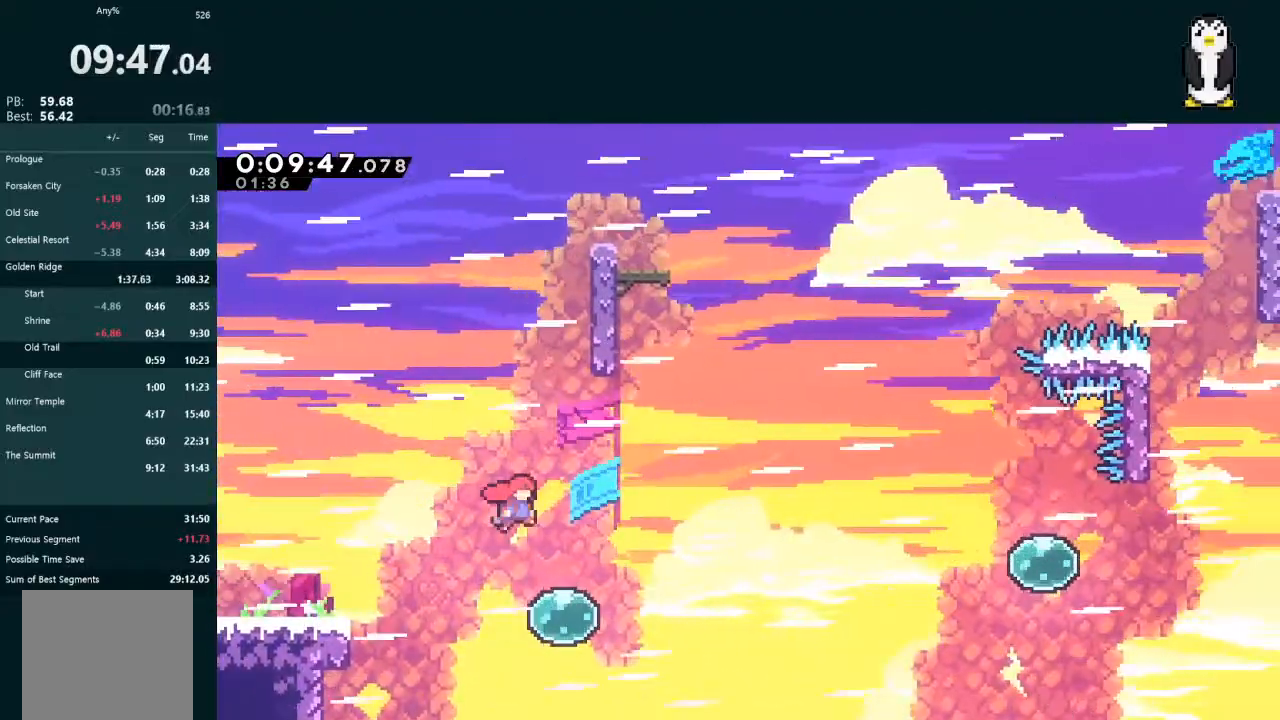
{"buttons": ["A", "L2", "DPAD_LEFT"], "left_stick": "center", "right_stick": "center", "events": [[133, "A", "up"], [167, "DPAD_RIGHT", "up"], [167, "DPAD_UP", "down"], [167, "L2", "down"], [233, "X", "down"], [367, "X", "up"], [467, "A", "down"], [467, "DPAD_LEFT", "down"], [467, "DPAD_UP", "up"]]}
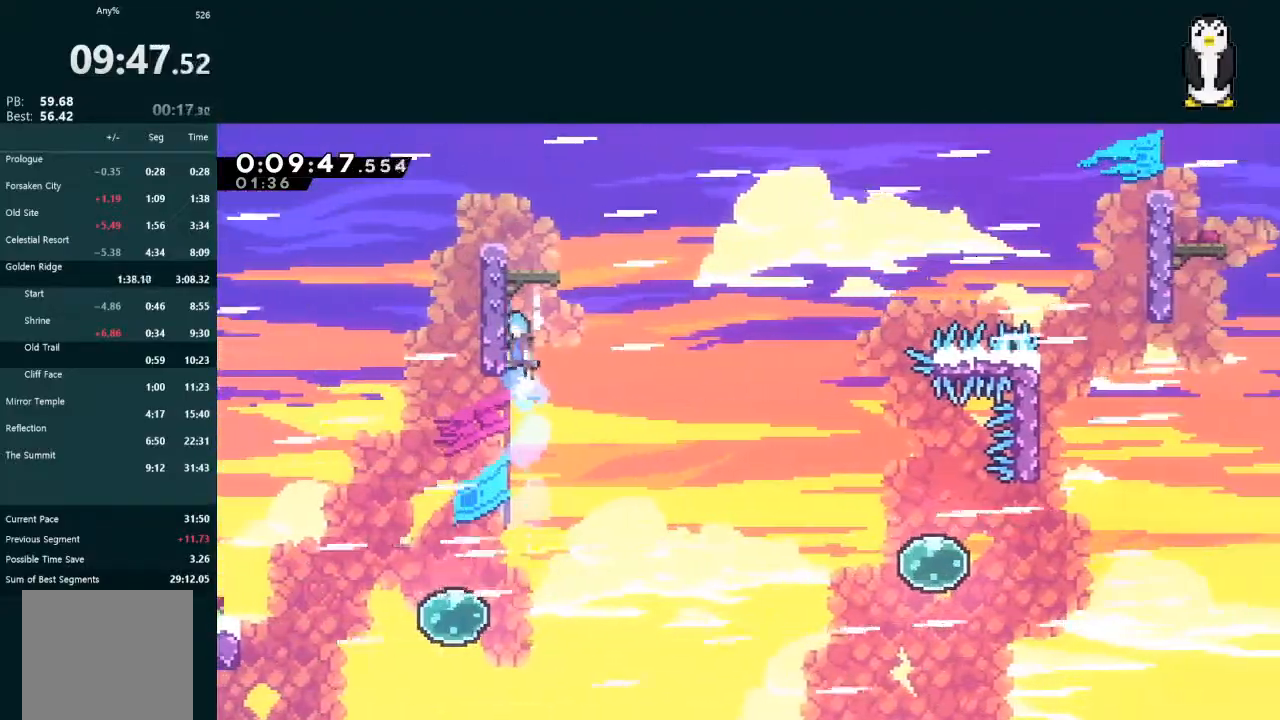
{"buttons": ["X", "DPAD_DOWN", "DPAD_LEFT"], "left_stick": "center", "right_stick": "center", "events": [[100, "R1", "down"], [200, "DPAD_LEFT", "up"], [200, "R1", "up"], [233, "A", "up"], [233, "DPAD_RIGHT", "down"], [367, "DPAD_RIGHT", "up"], [367, "L2", "up"], [433, "DPAD_DOWN", "down"], [433, "DPAD_LEFT", "down"], [467, "X", "down"]]}